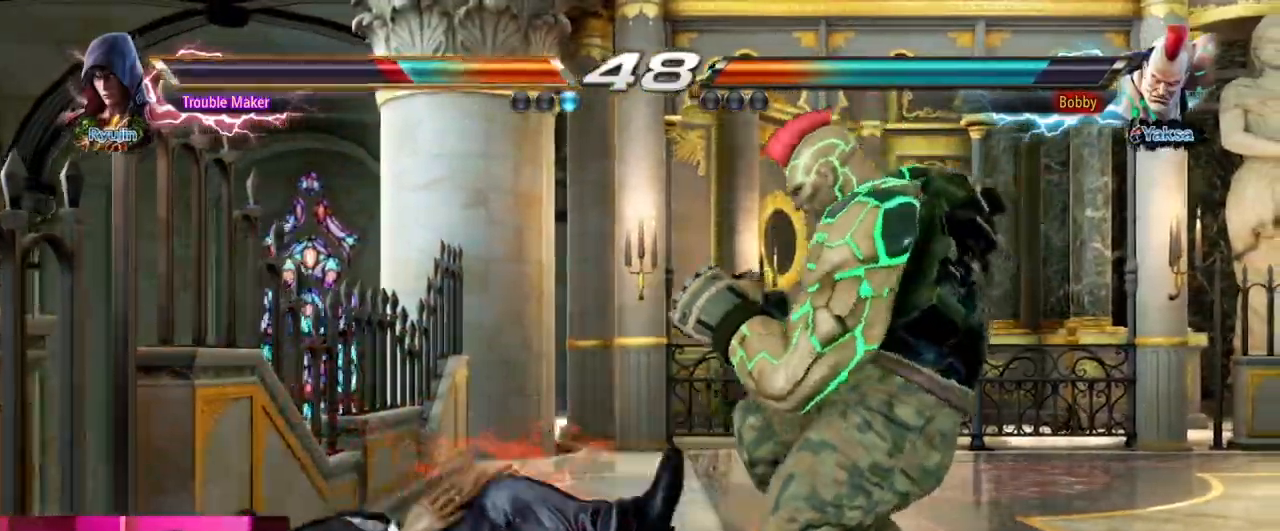
Gameplay with a controller (arcade stick); each line is a JSON object with the inputs held at the frame after it. "events" lists button and stick changes between this image and that frame as [ms after this image, input, new state], when the widget could be followed in between. Not read: L3 R3.
{"buttons": [], "left_stick": "down-left", "events": [[50, "CROSS", "down"], [100, "CROSS", "up"], [283, "left_stick", "down-left"]]}
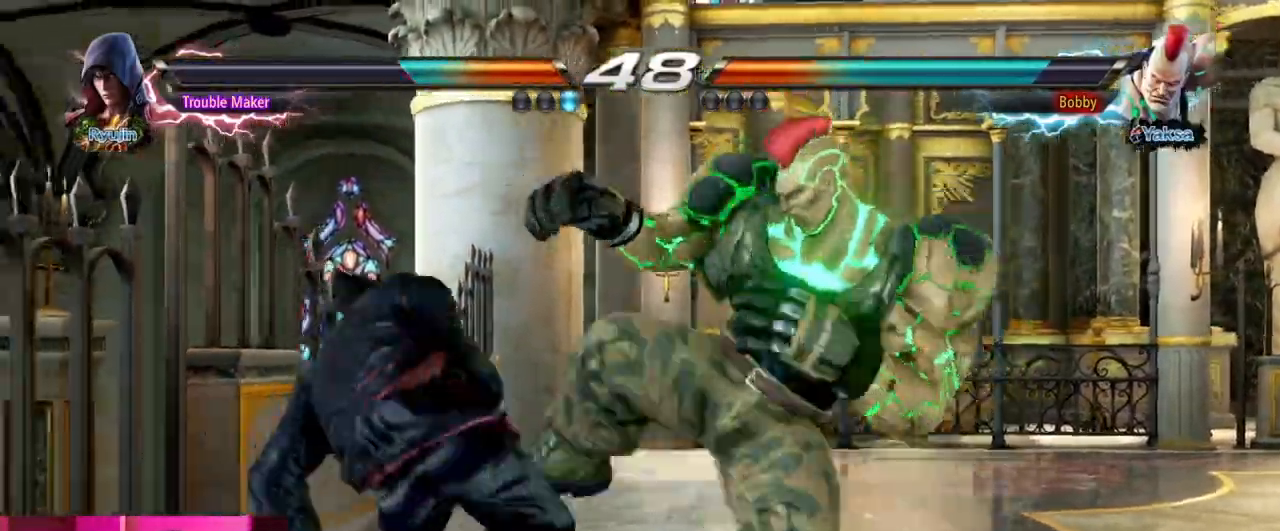
{"buttons": ["TRIANGLE"], "left_stick": "center", "events": [[183, "left_stick", "center"], [217, "SQUARE", "down"], [400, "TRIANGLE", "down"], [433, "SQUARE", "up"]]}
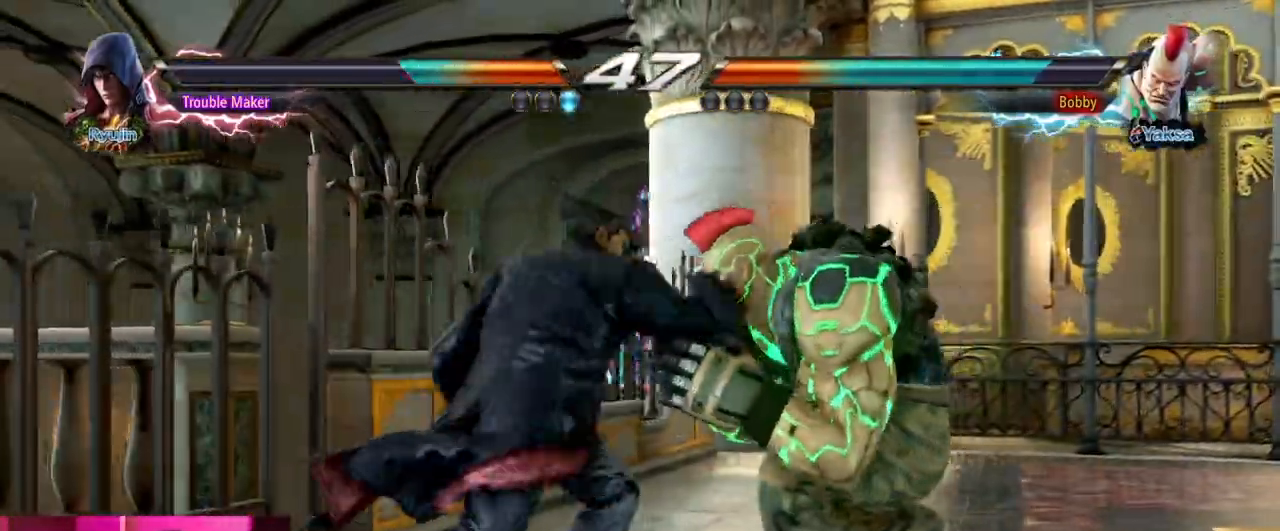
{"buttons": [], "left_stick": "left", "events": [[100, "TRIANGLE", "up"], [367, "left_stick", "left"]]}
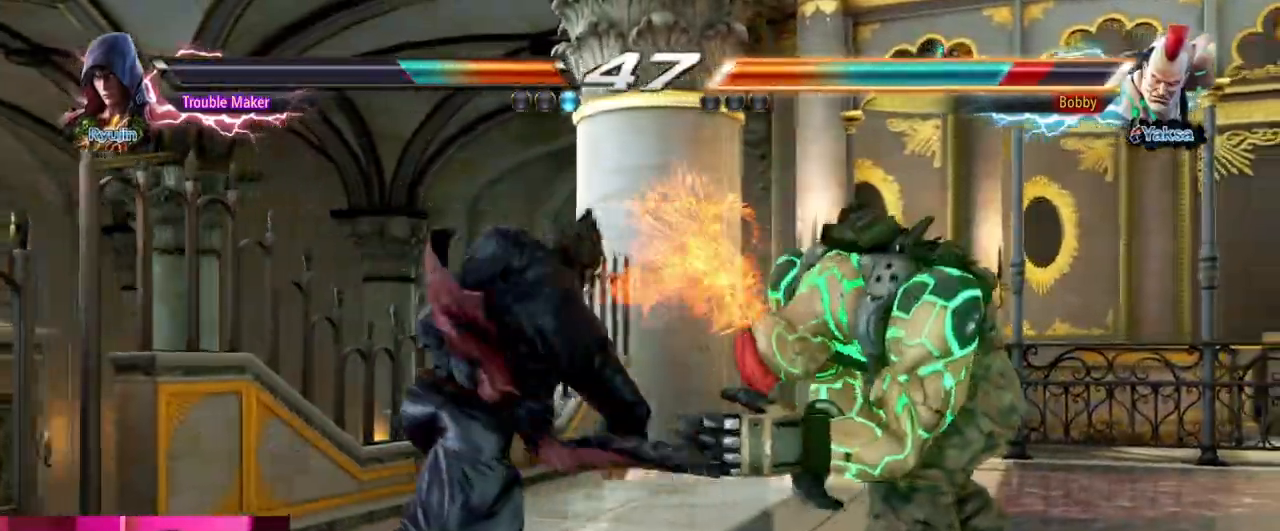
{"buttons": [], "left_stick": "left", "events": []}
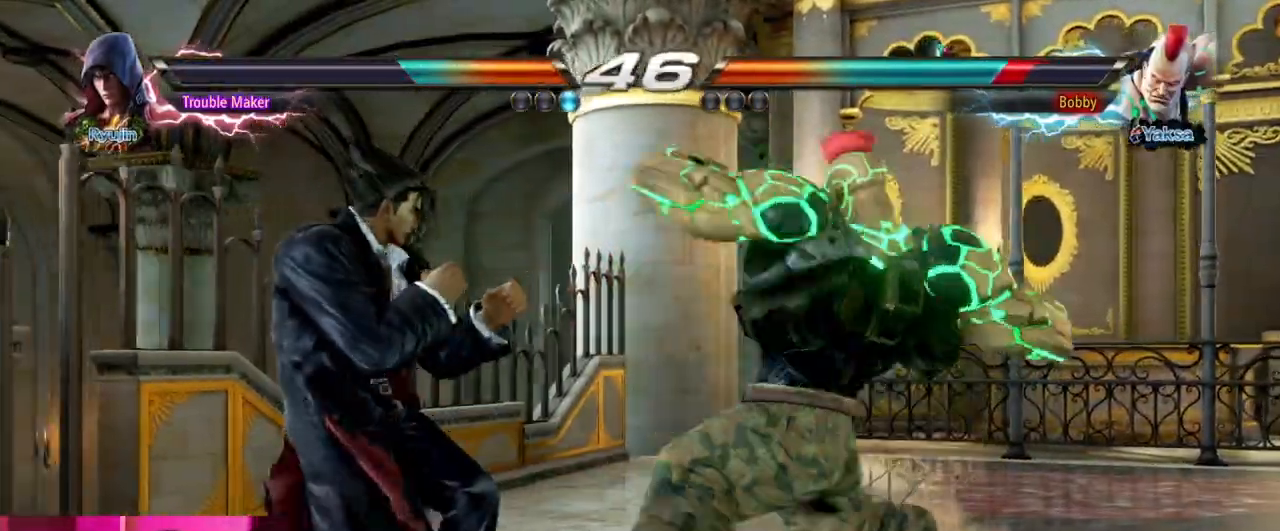
{"buttons": [], "left_stick": "center", "events": [[467, "left_stick", "center"]]}
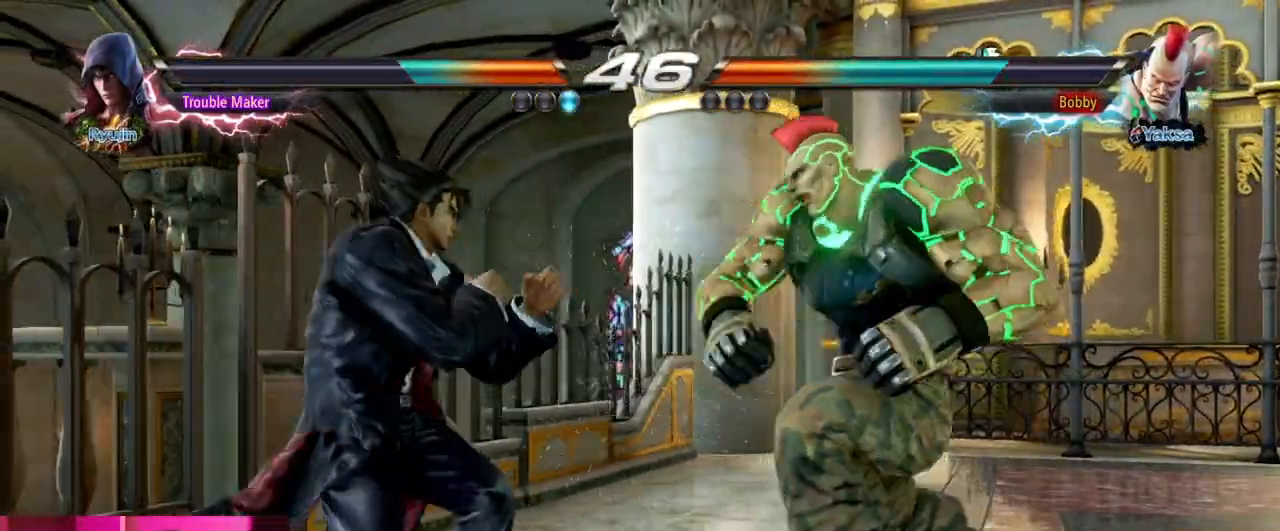
{"buttons": [], "left_stick": "left", "events": [[17, "left_stick", "right"], [83, "SQUARE", "down"], [167, "SQUARE", "up"], [250, "left_stick", "center"], [300, "left_stick", "left"]]}
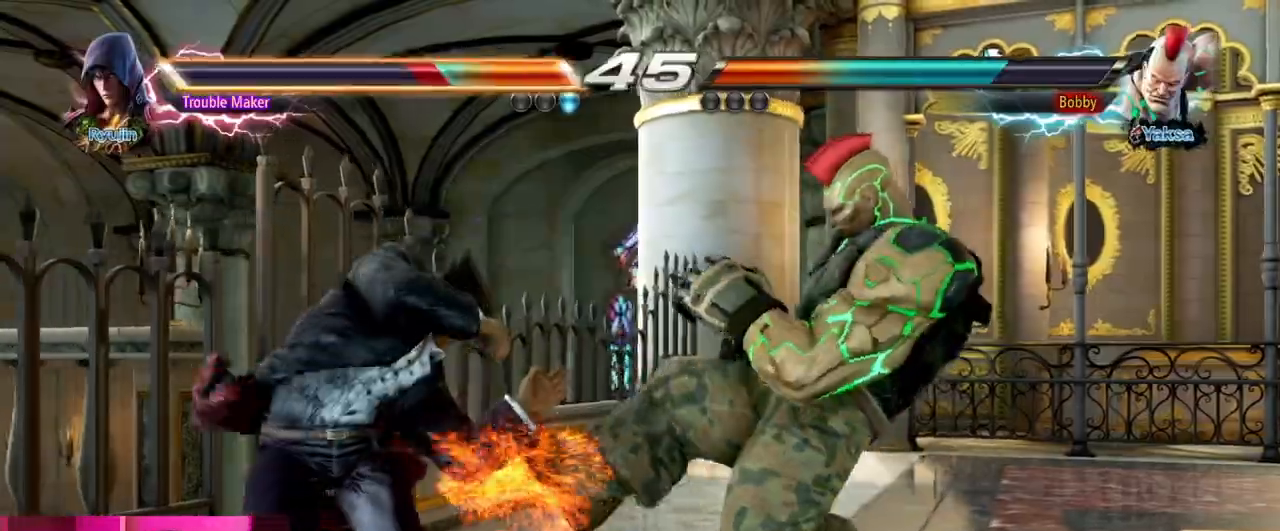
{"buttons": [], "left_stick": "center", "events": [[17, "SQUARE", "down"], [50, "SQUARE", "up"], [67, "left_stick", "center"], [283, "left_stick", "right"], [317, "CIRCLE", "down"], [400, "CIRCLE", "up"], [433, "left_stick", "center"]]}
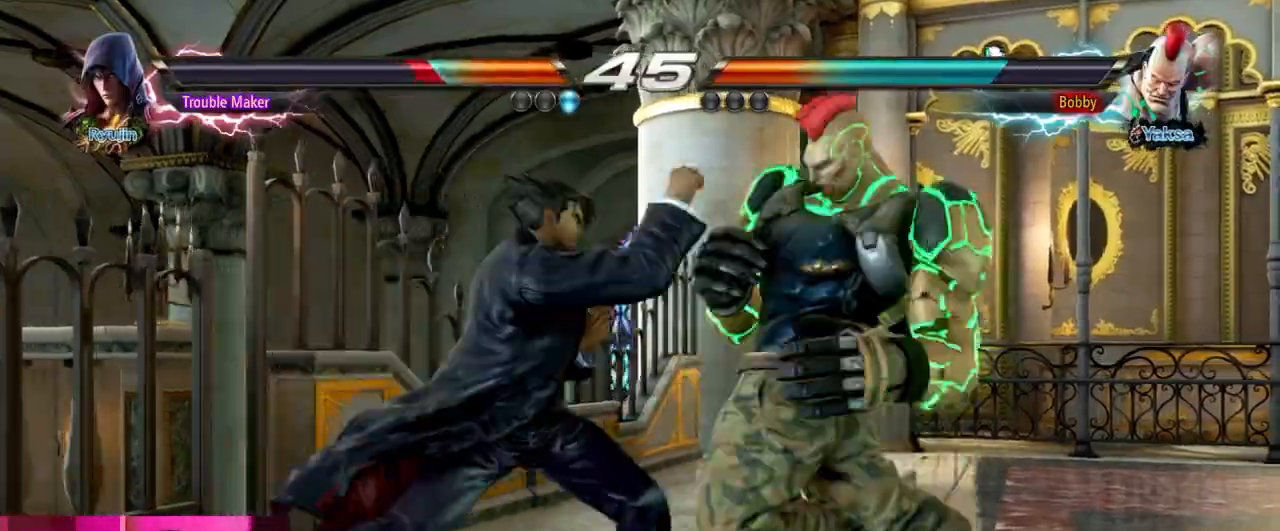
{"buttons": [], "left_stick": "left", "events": [[467, "left_stick", "left"]]}
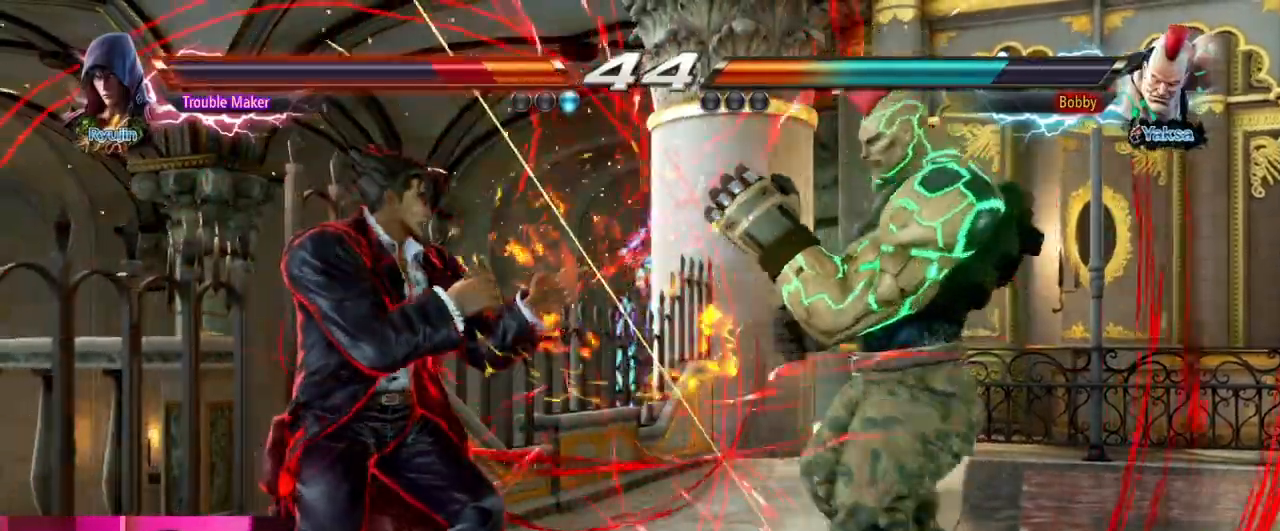
{"buttons": [], "left_stick": "down", "events": [[100, "left_stick", "center"], [150, "left_stick", "left"], [500, "left_stick", "down"]]}
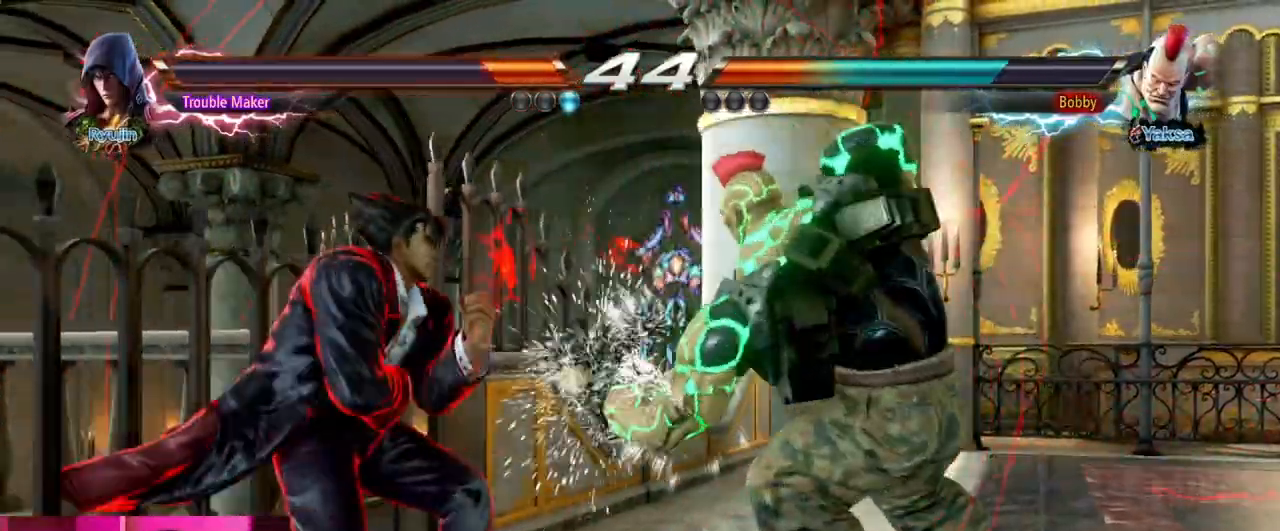
{"buttons": [], "left_stick": "center", "events": [[67, "left_stick", "center"], [200, "left_stick", "down"], [267, "left_stick", "center"], [333, "left_stick", "right"], [383, "CIRCLE", "down"], [450, "left_stick", "center"], [500, "CIRCLE", "up"]]}
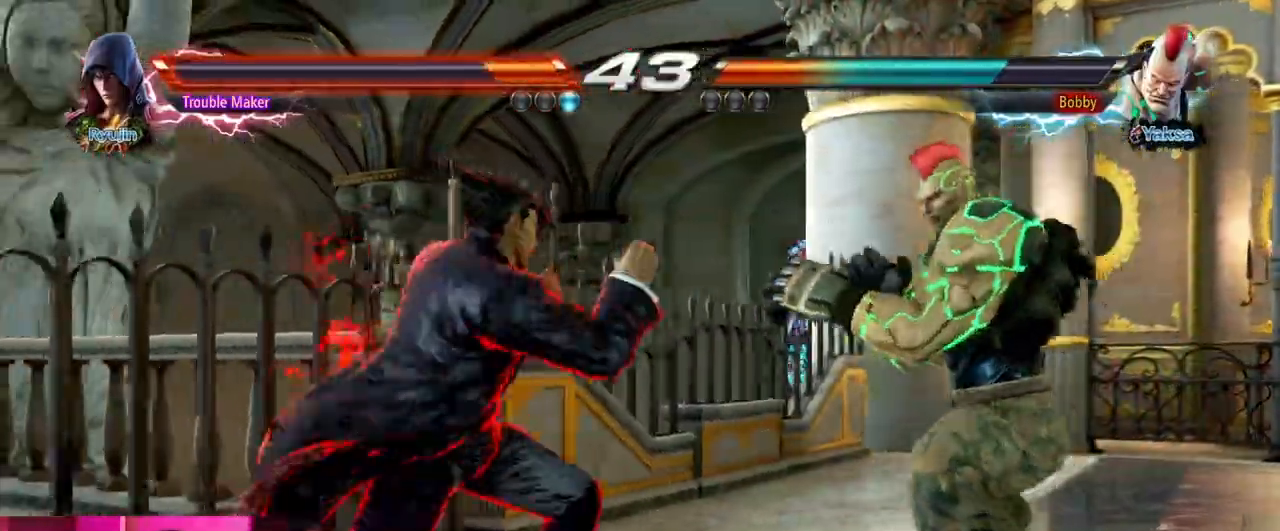
{"buttons": [], "left_stick": "center", "events": []}
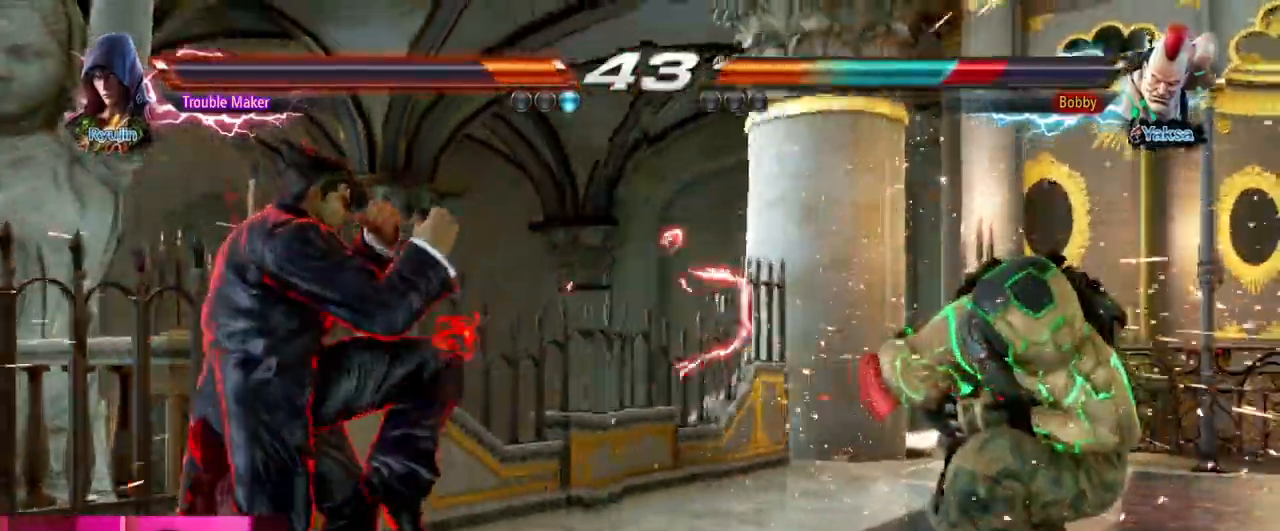
{"buttons": [], "left_stick": "right", "events": [[183, "left_stick", "left"], [267, "left_stick", "center"], [317, "left_stick", "left"], [483, "left_stick", "right"]]}
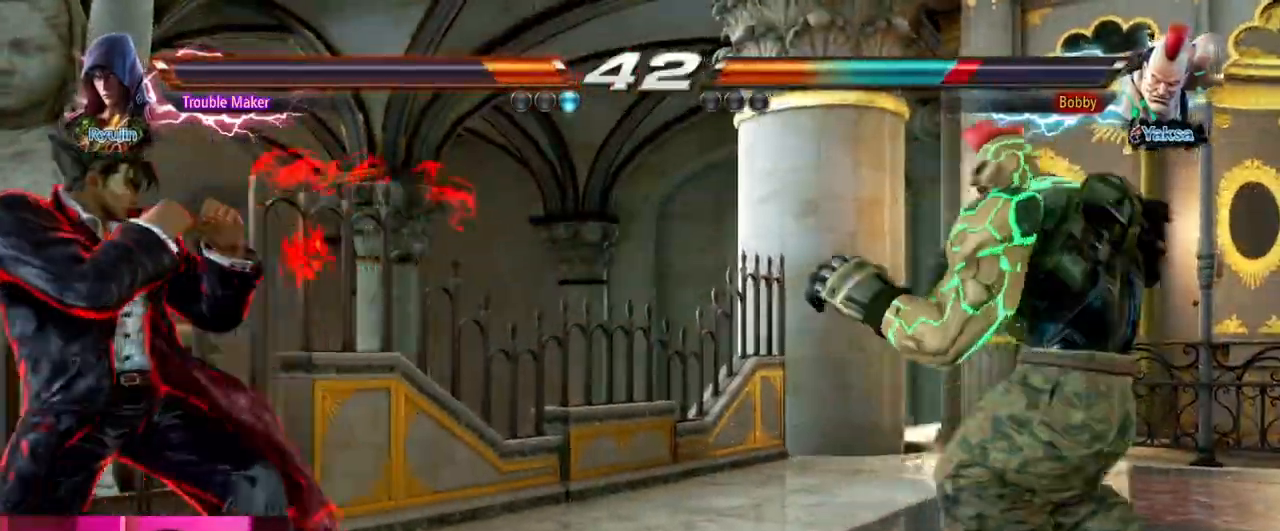
{"buttons": [], "left_stick": "down"}
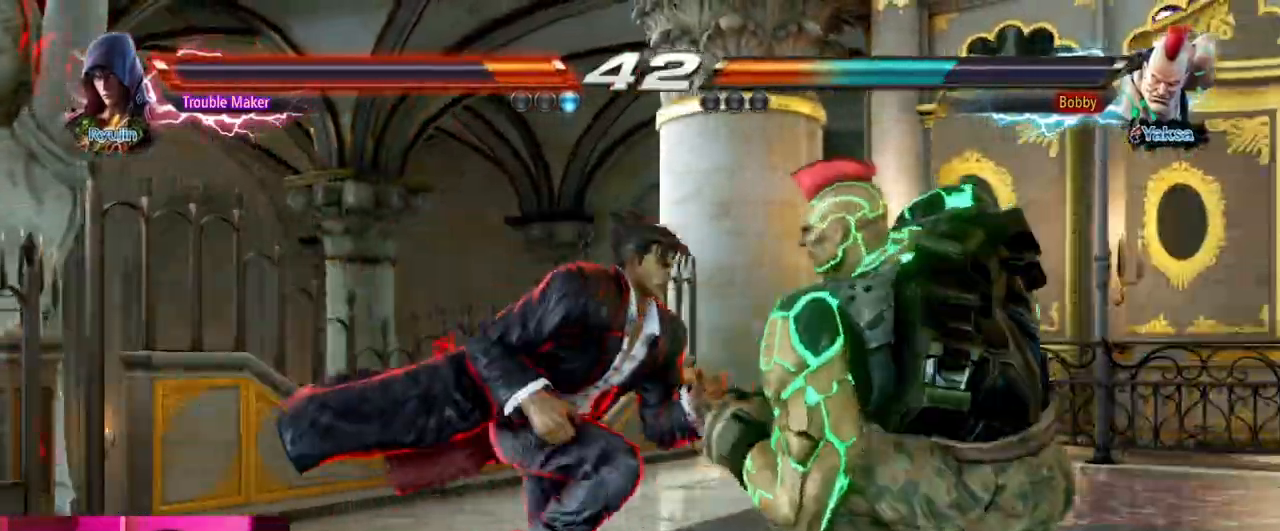
{"buttons": [], "left_stick": "center", "events": [[33, "TRIANGLE", "down"], [50, "TRIANGLE", "up"], [67, "left_stick", "right"], [217, "left_stick", "center"], [267, "left_stick", "left"], [467, "left_stick", "center"]]}
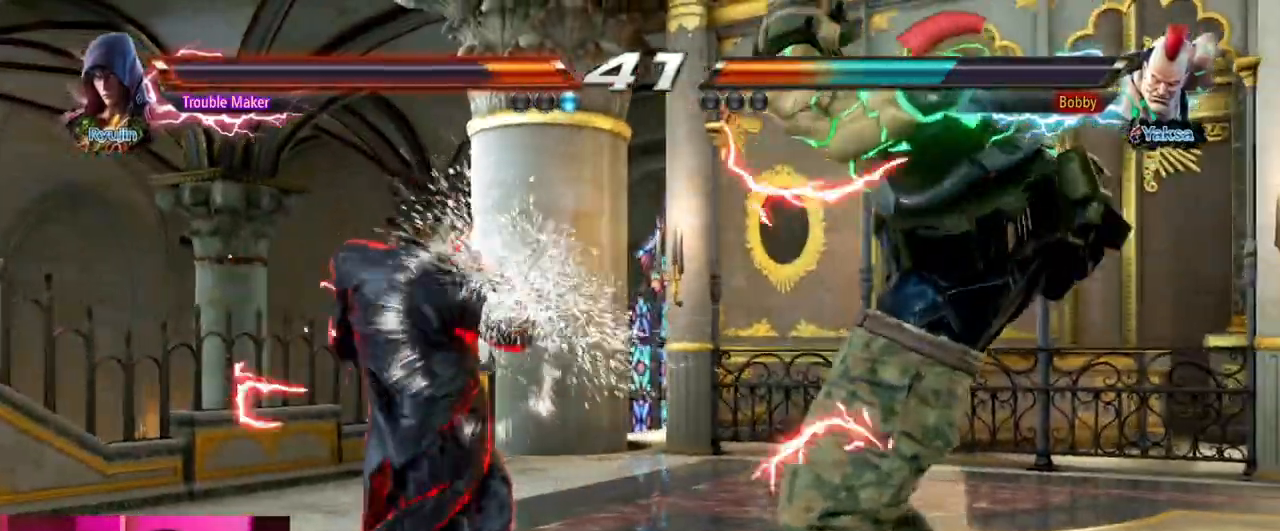
{"buttons": [], "left_stick": "down-right", "events": [[50, "left_stick", "left"], [133, "left_stick", "center"], [200, "left_stick", "left"], [250, "left_stick", "center"], [383, "TRIANGLE", "down"], [400, "TRIANGLE", "up"], [400, "left_stick", "down-right"]]}
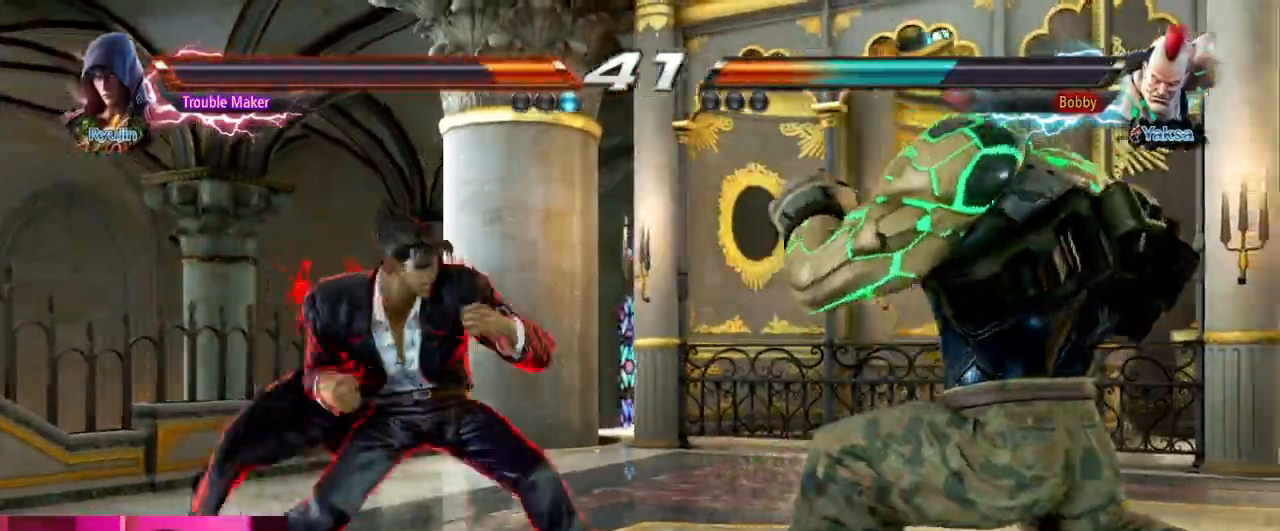
{"buttons": [], "left_stick": "left", "events": [[33, "left_stick", "center"], [117, "left_stick", "left"]]}
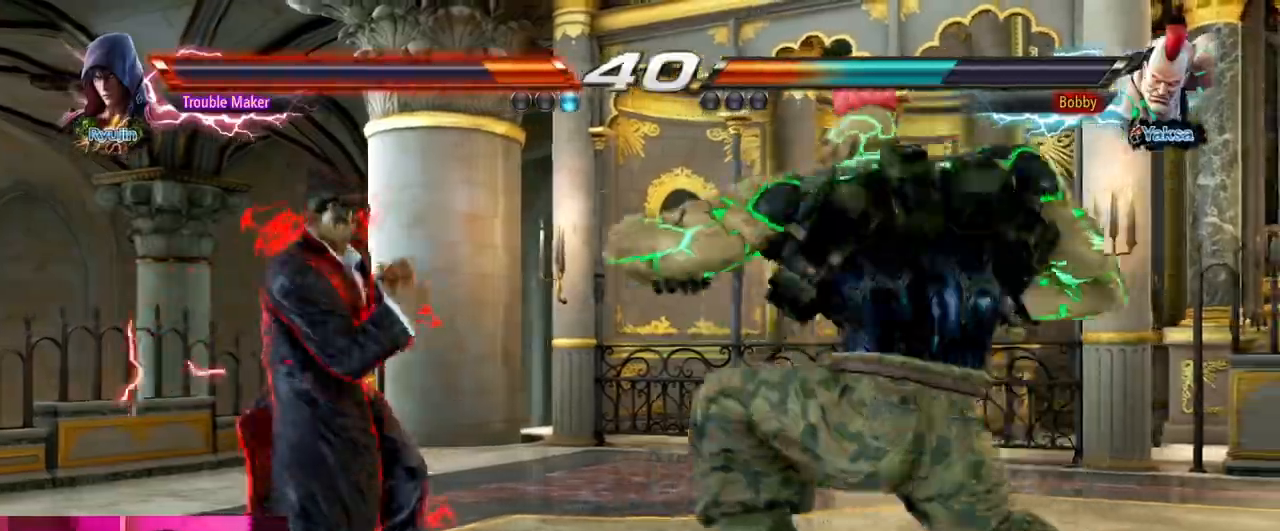
{"buttons": [], "left_stick": "center", "events": [[17, "left_stick", "center"], [83, "left_stick", "right"], [150, "left_stick", "down"], [167, "TRIANGLE", "down"], [200, "TRIANGLE", "up"], [217, "left_stick", "right"], [317, "left_stick", "center"]]}
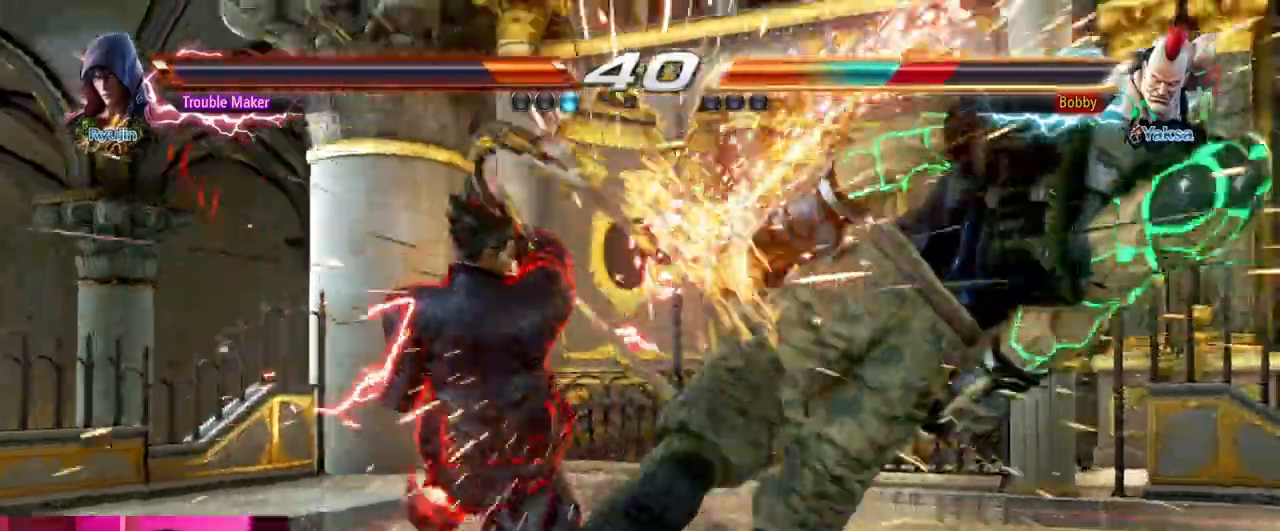
{"buttons": [], "left_stick": "center"}
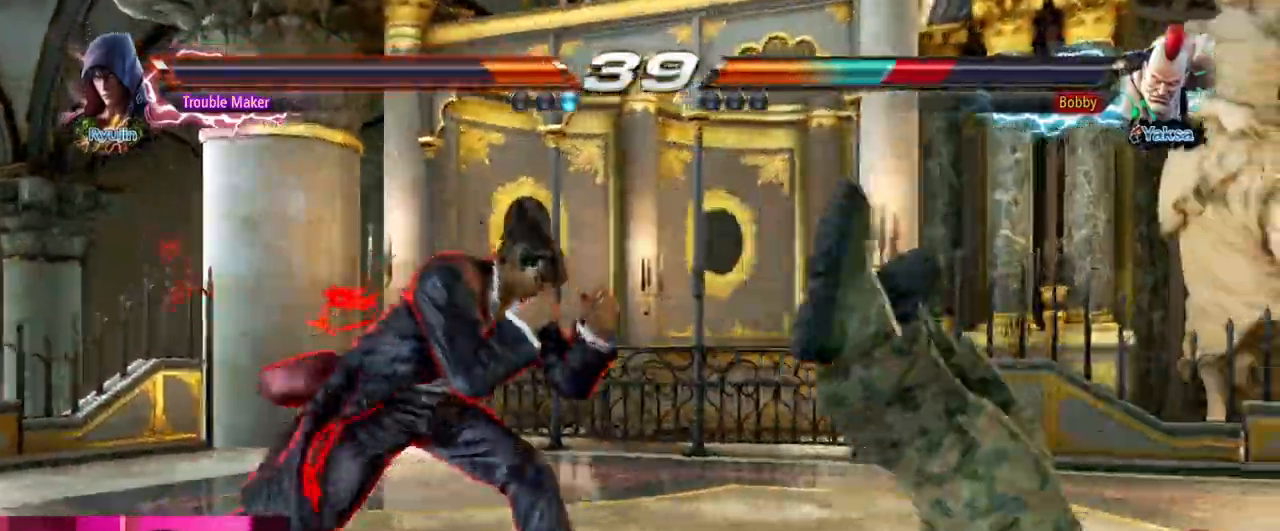
{"buttons": [], "left_stick": "left", "events": [[17, "left_stick", "right"], [50, "left_stick", "down-right"], [183, "TRIANGLE", "down"], [350, "TRIANGLE", "up"], [350, "left_stick", "center"], [417, "left_stick", "left"]]}
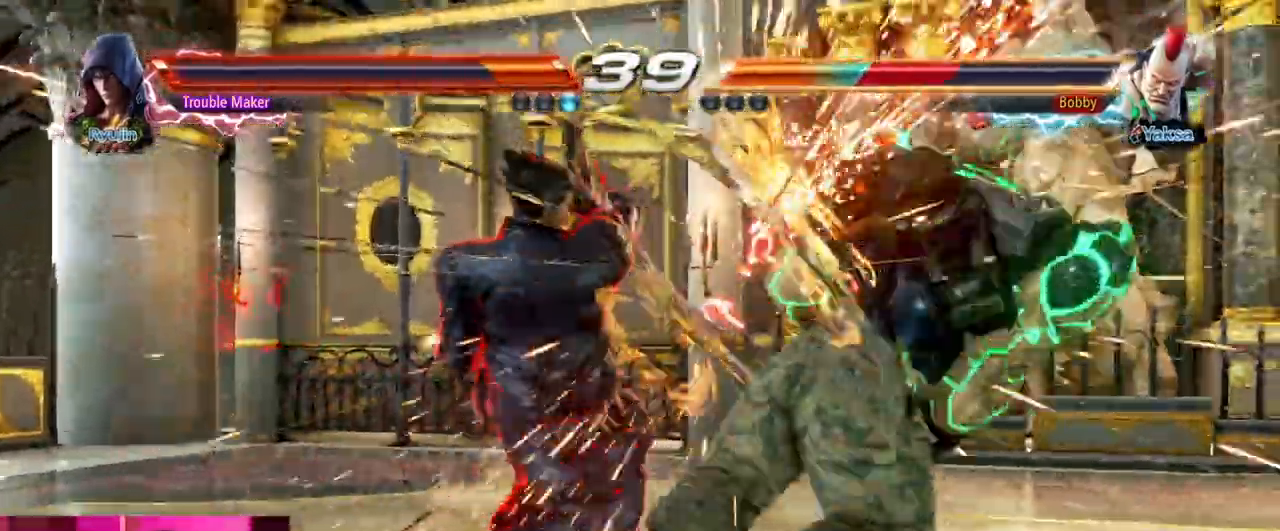
{"buttons": [], "left_stick": "right", "events": [[67, "CROSS", "down"], [117, "CROSS", "up"], [217, "CROSS", "down"], [300, "CROSS", "up"], [350, "left_stick", "right"], [433, "SQUARE", "down"], [500, "SQUARE", "up"]]}
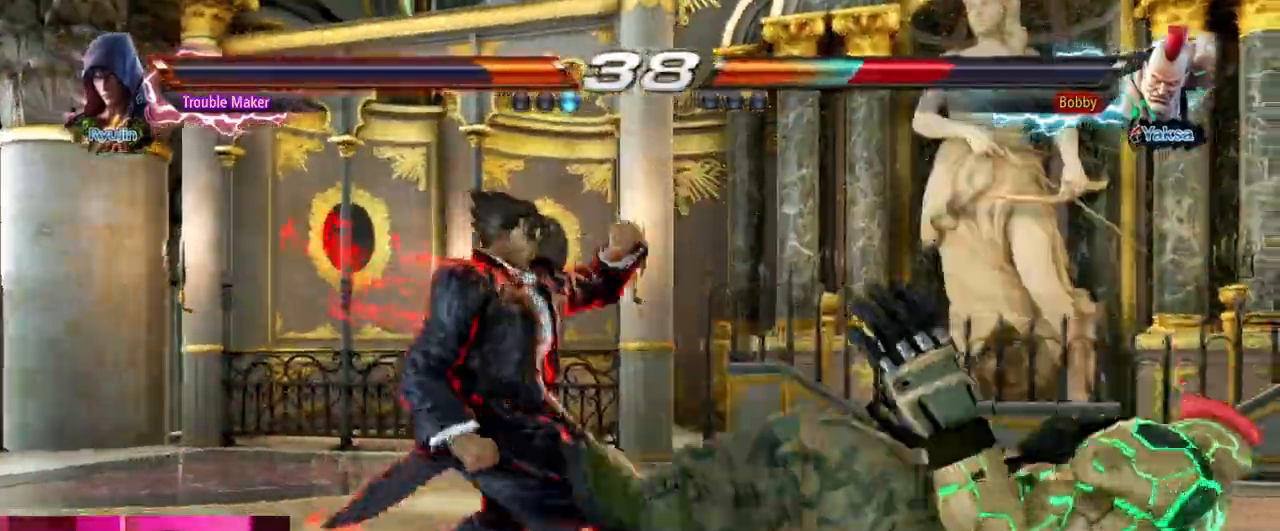
{"buttons": ["SQUARE"], "left_stick": "right"}
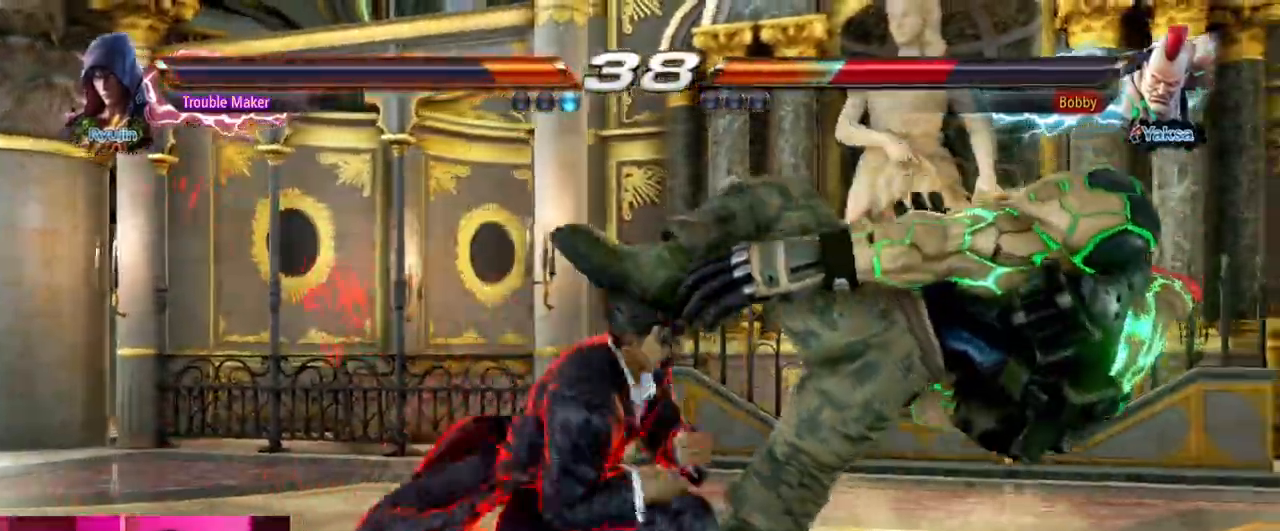
{"buttons": ["CROSS"], "left_stick": "left", "events": [[33, "left_stick", "center"], [50, "SQUARE", "up"], [133, "left_stick", "left"], [300, "CROSS", "down"], [333, "CROSS", "up"], [450, "CROSS", "down"]]}
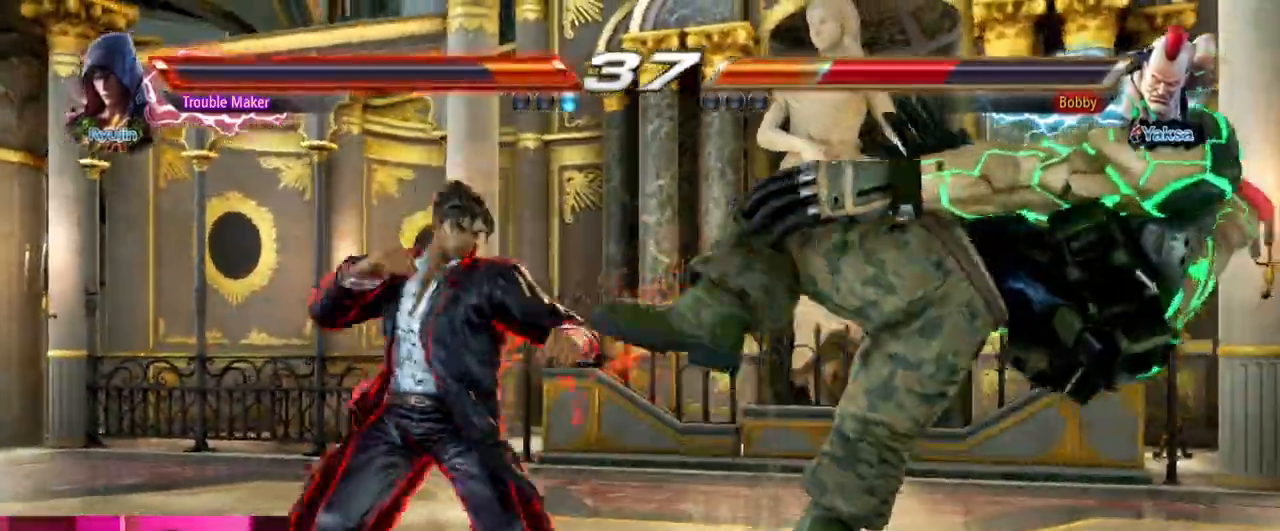
{"buttons": [], "left_stick": "right"}
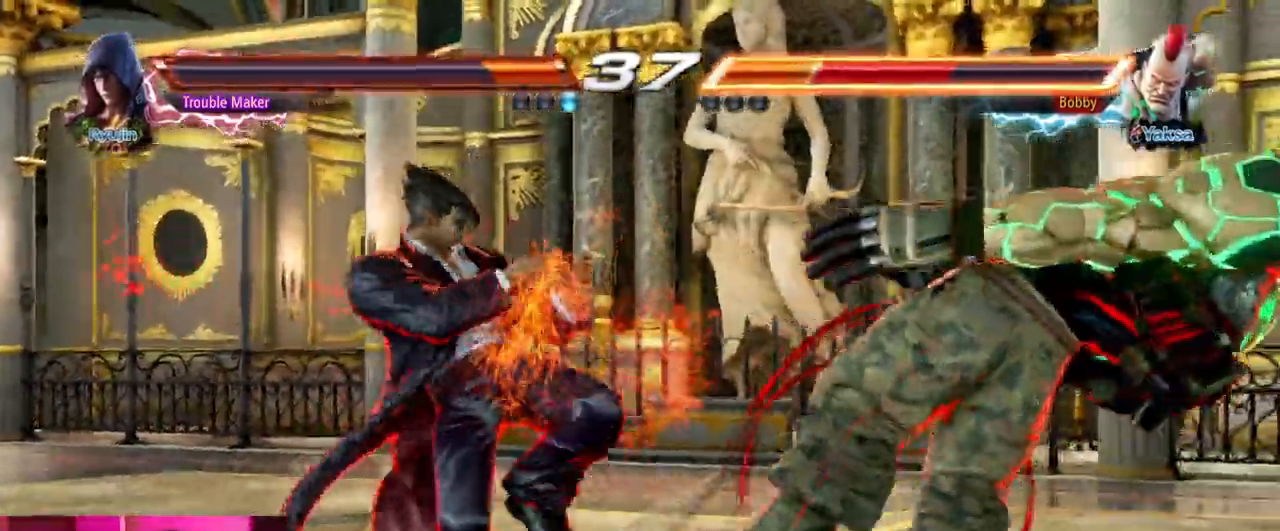
{"buttons": [], "left_stick": "center", "events": [[117, "CROSS", "down"], [167, "CROSS", "up"], [267, "CROSS", "down"], [333, "CROSS", "up"], [383, "left_stick", "center"], [433, "CROSS", "down"], [500, "CROSS", "up"]]}
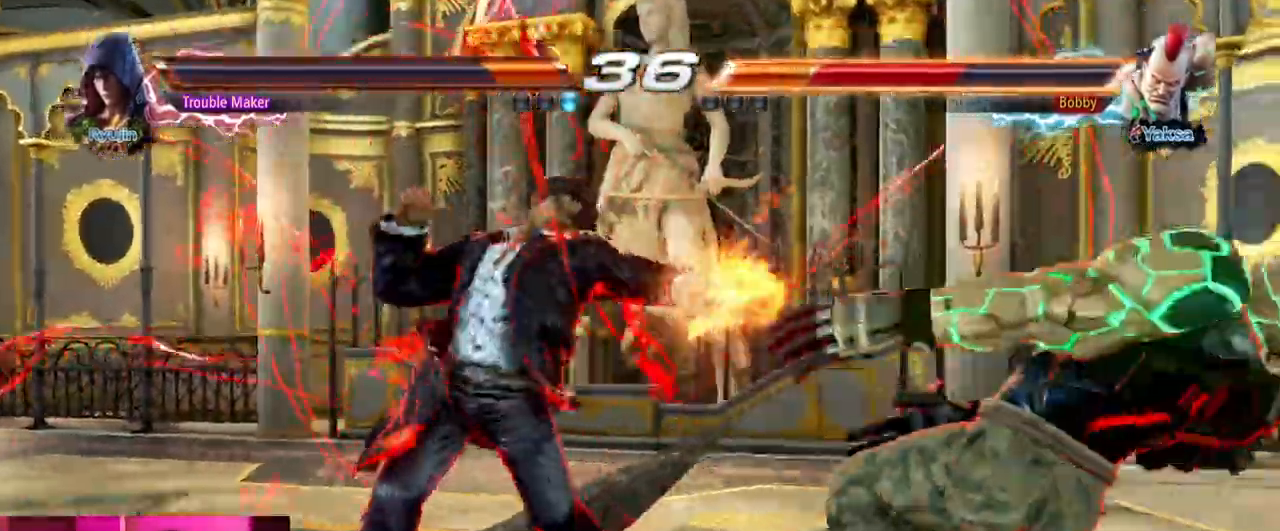
{"buttons": [], "left_stick": "center", "events": [[133, "CROSS", "down"], [367, "CROSS", "up"]]}
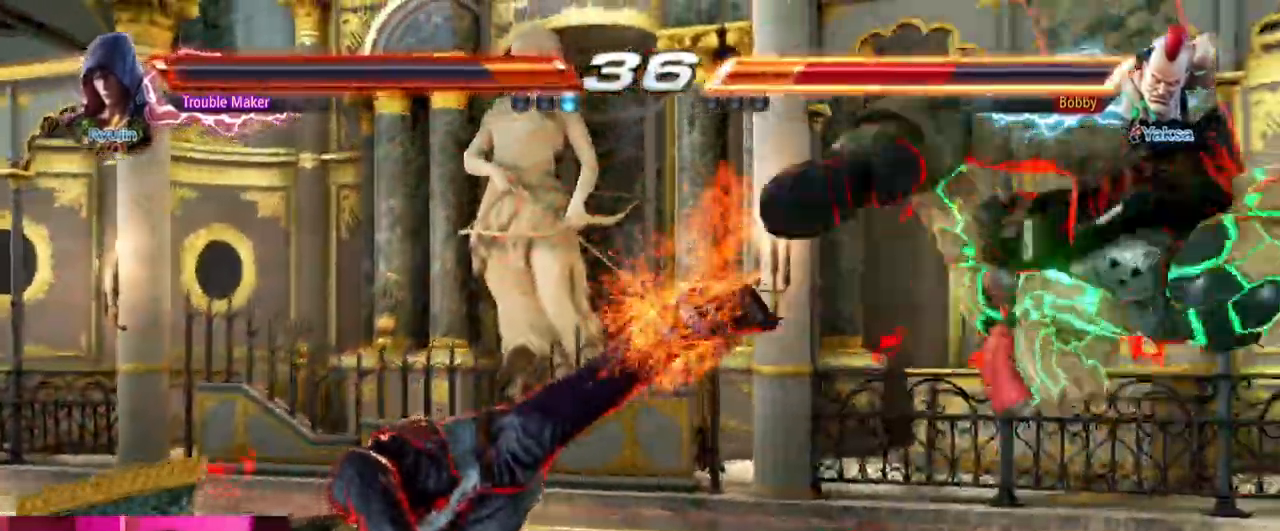
{"buttons": [], "left_stick": "down", "events": [[267, "left_stick", "right"], [317, "left_stick", "center"], [400, "left_stick", "right"], [483, "left_stick", "down"]]}
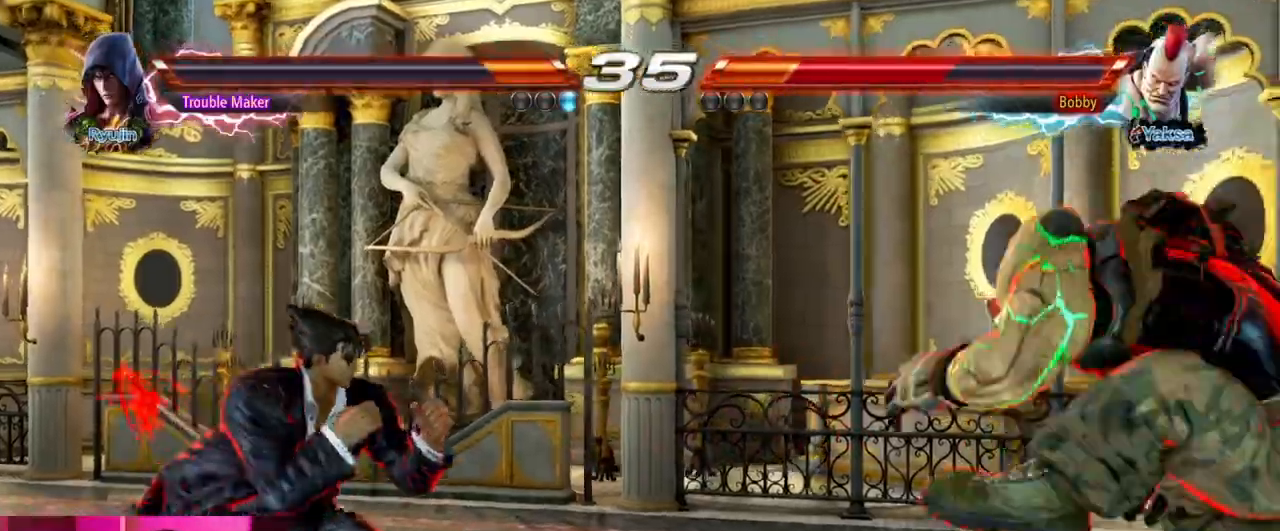
{"buttons": ["CIRCLE"], "left_stick": "right", "events": [[100, "left_stick", "center"], [183, "left_stick", "right"], [283, "left_stick", "down"], [383, "left_stick", "center"], [450, "left_stick", "right"], [483, "CIRCLE", "down"]]}
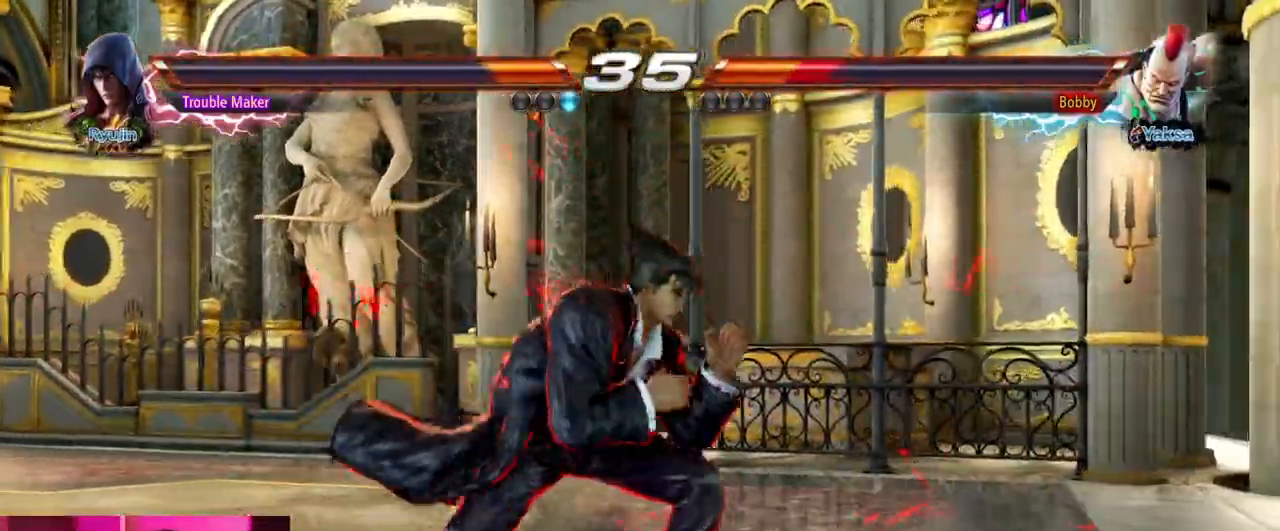
{"buttons": [], "left_stick": "center", "events": [[33, "CIRCLE", "up"], [100, "left_stick", "center"], [133, "CIRCLE", "down"], [483, "CIRCLE", "up"]]}
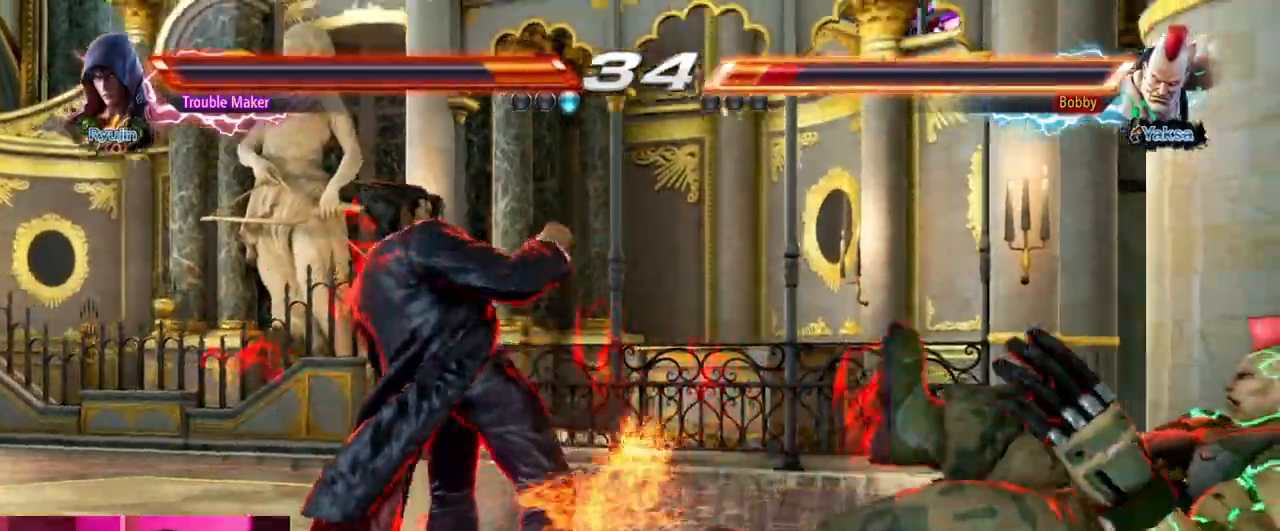
{"buttons": [], "left_stick": "right", "events": [[383, "left_stick", "right"], [433, "left_stick", "center"], [500, "left_stick", "right"]]}
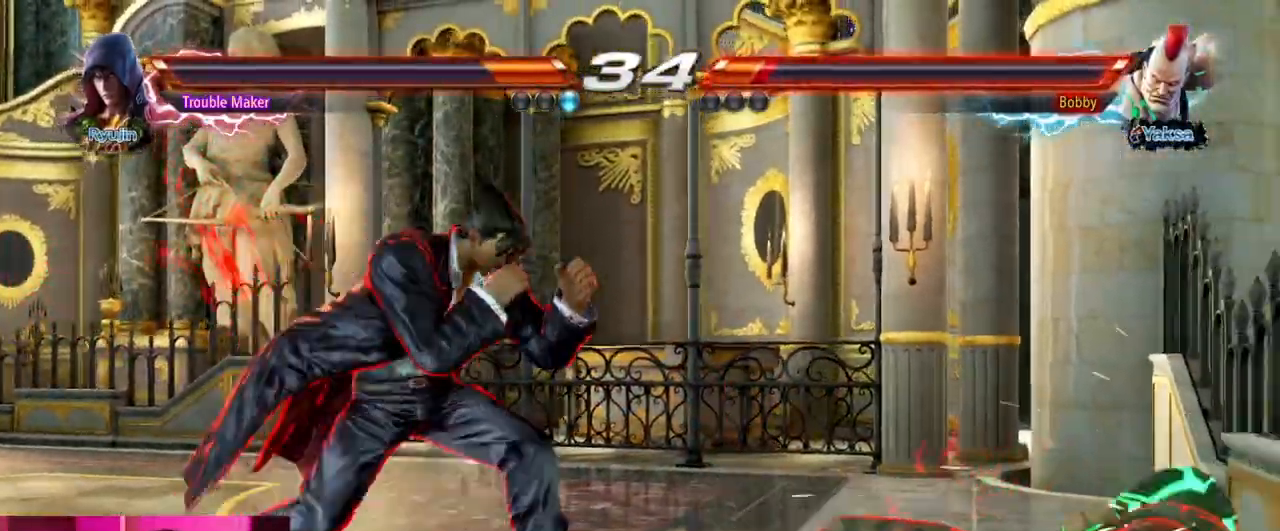
{"buttons": [], "left_stick": "down", "events": [[100, "left_stick", "left"], [183, "left_stick", "center"], [250, "left_stick", "left"], [433, "left_stick", "down"]]}
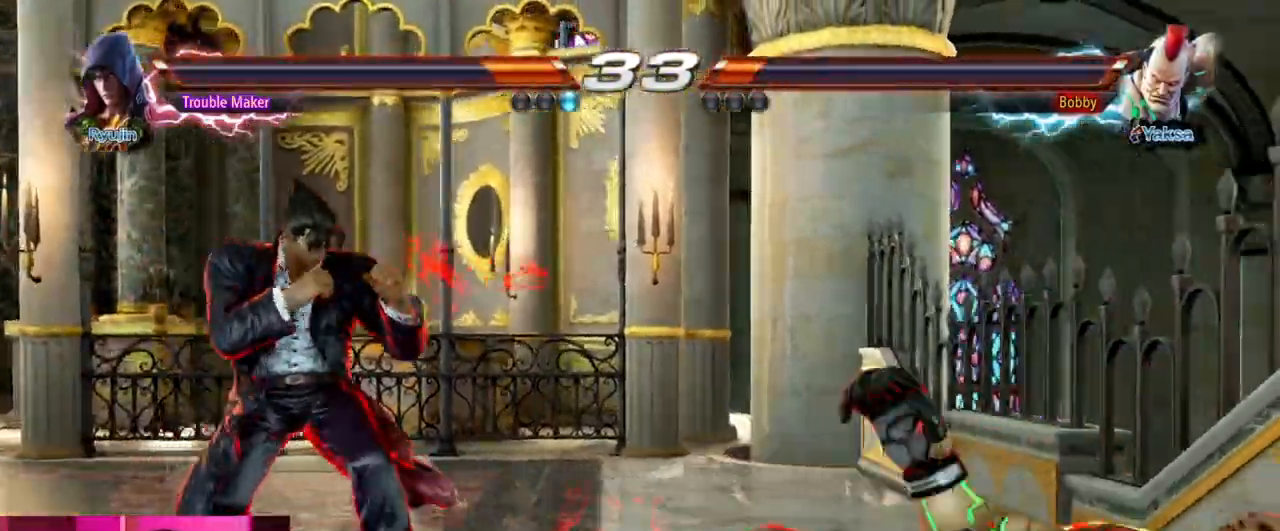
{"buttons": [], "left_stick": "down-right", "events": [[33, "left_stick", "center"], [133, "left_stick", "down"], [200, "left_stick", "center"], [433, "left_stick", "down-right"]]}